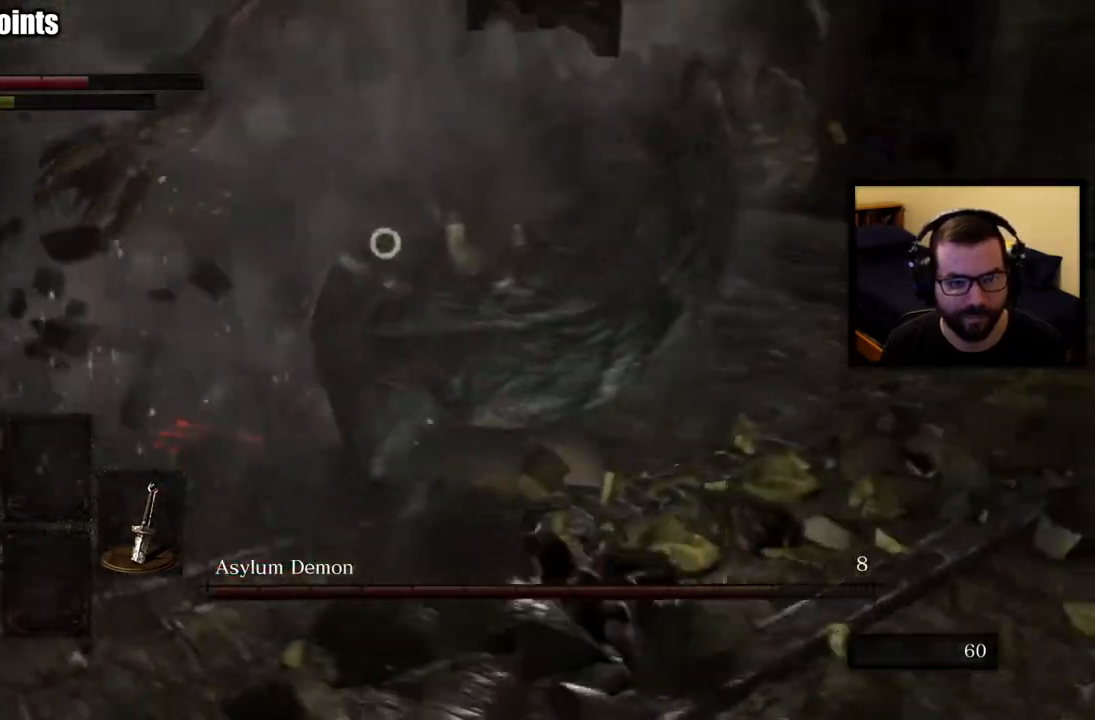
Gameplay with a controller (PlayStation layout); each line is a JSON object with the inputs held at the frame after it. "events" lists button and stick changes between this image and that frame as [ms after this image, input, new state], when the widget could be followed in between.
{"buttons": [], "left_stick": "up-right", "right_stick": "center", "events": []}
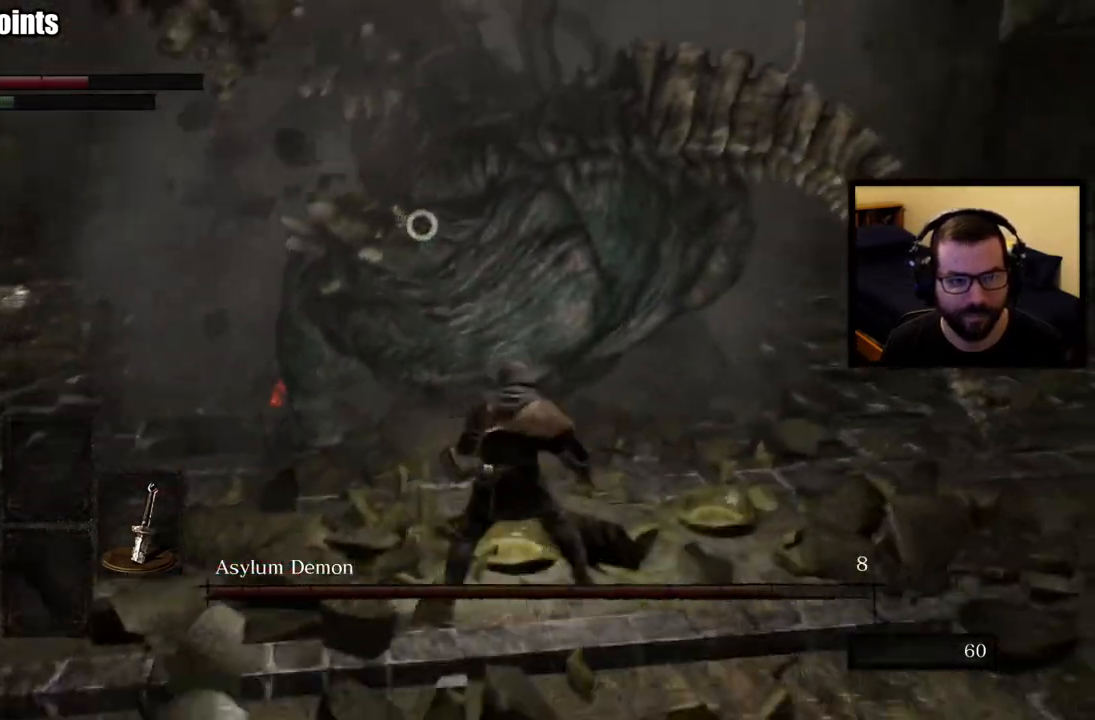
{"buttons": [], "left_stick": "up-right", "right_stick": "center", "events": []}
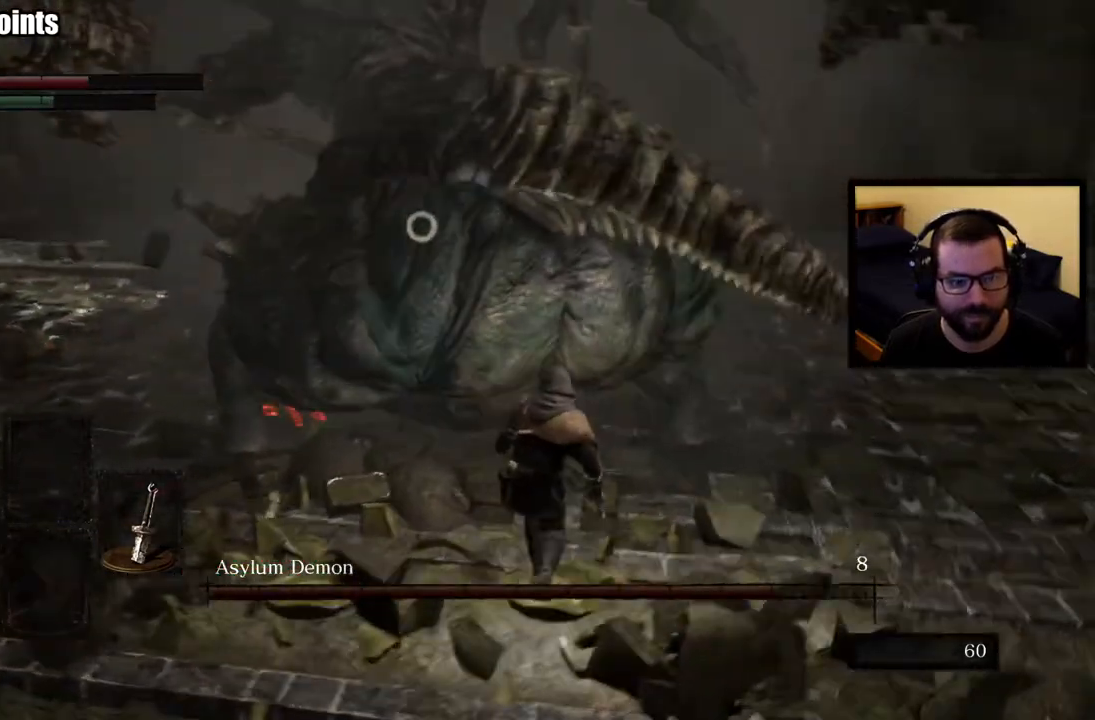
{"buttons": [], "left_stick": "up-right", "right_stick": "center", "events": []}
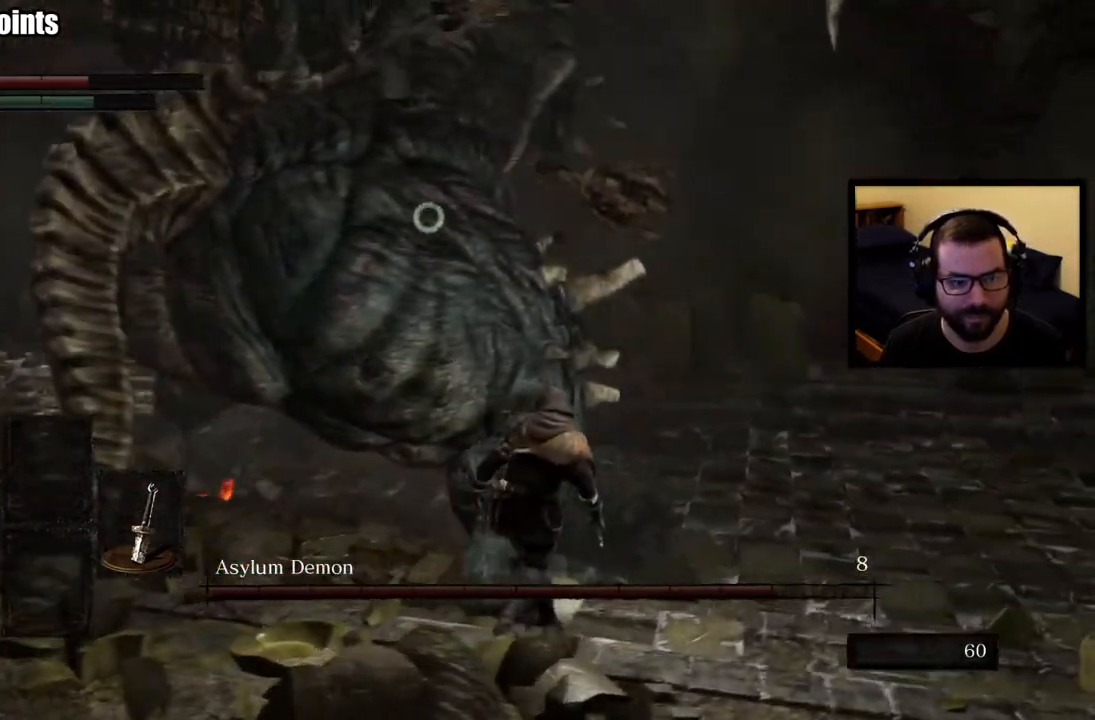
{"buttons": ["R1"], "left_stick": "up-left", "right_stick": "center", "events": [[17, "left_stick", "up-left"], [83, "left_stick", "left"], [450, "left_stick", "up-left"], [500, "R1", "down"]]}
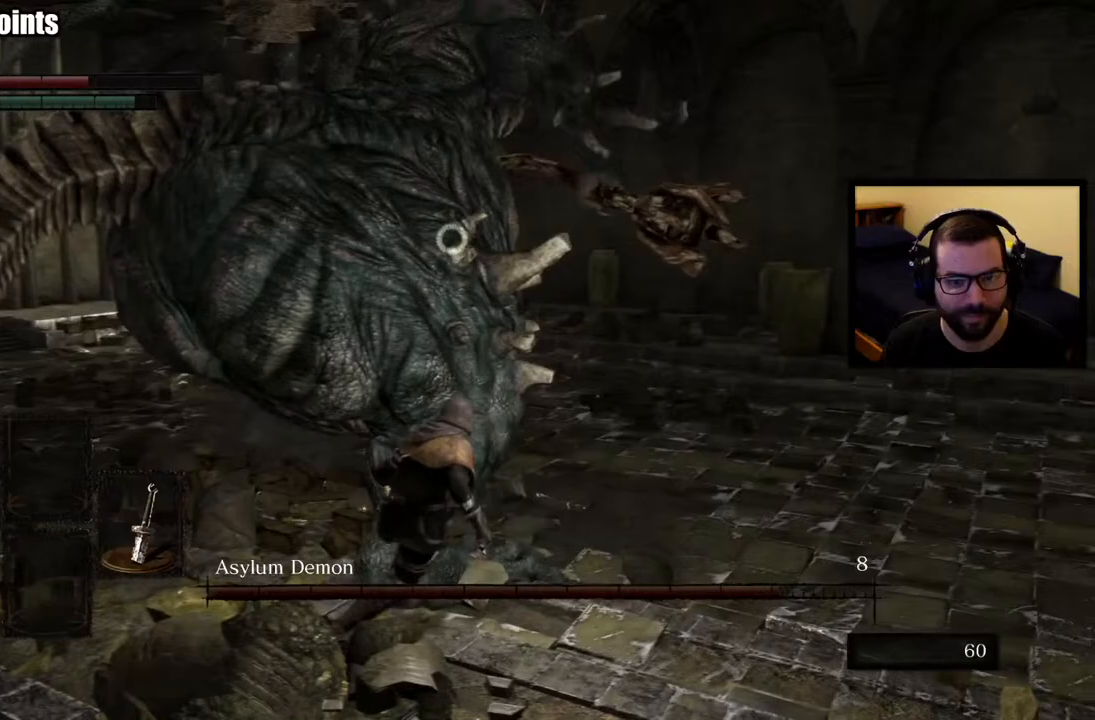
{"buttons": [], "left_stick": "up-left", "right_stick": "center", "events": [[133, "R1", "up"]]}
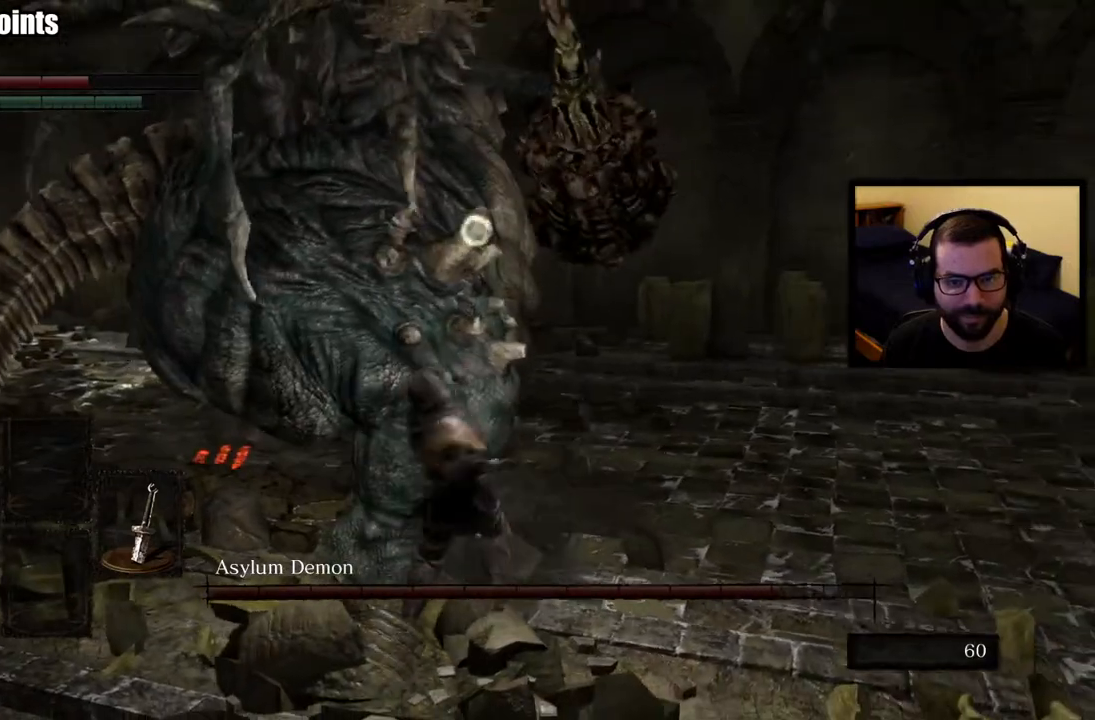
{"buttons": [], "left_stick": "up-right", "right_stick": "center", "events": [[483, "left_stick", "up-right"]]}
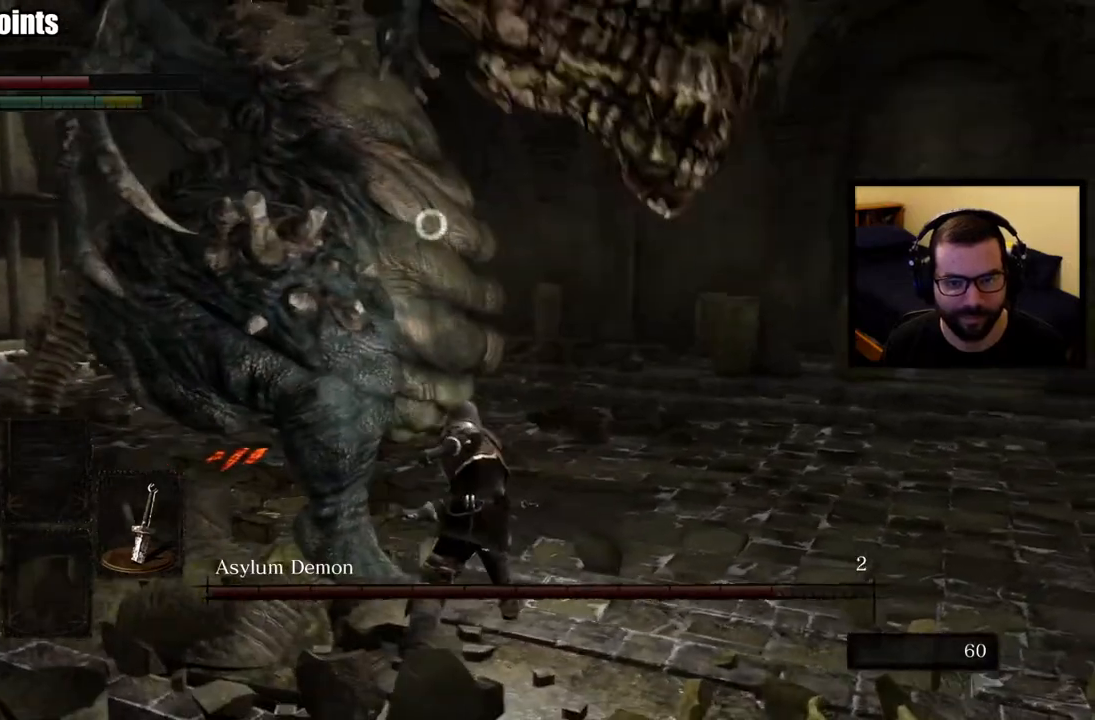
{"buttons": [], "left_stick": "down-left", "right_stick": "center", "events": [[150, "left_stick", "right"], [450, "left_stick", "down-left"]]}
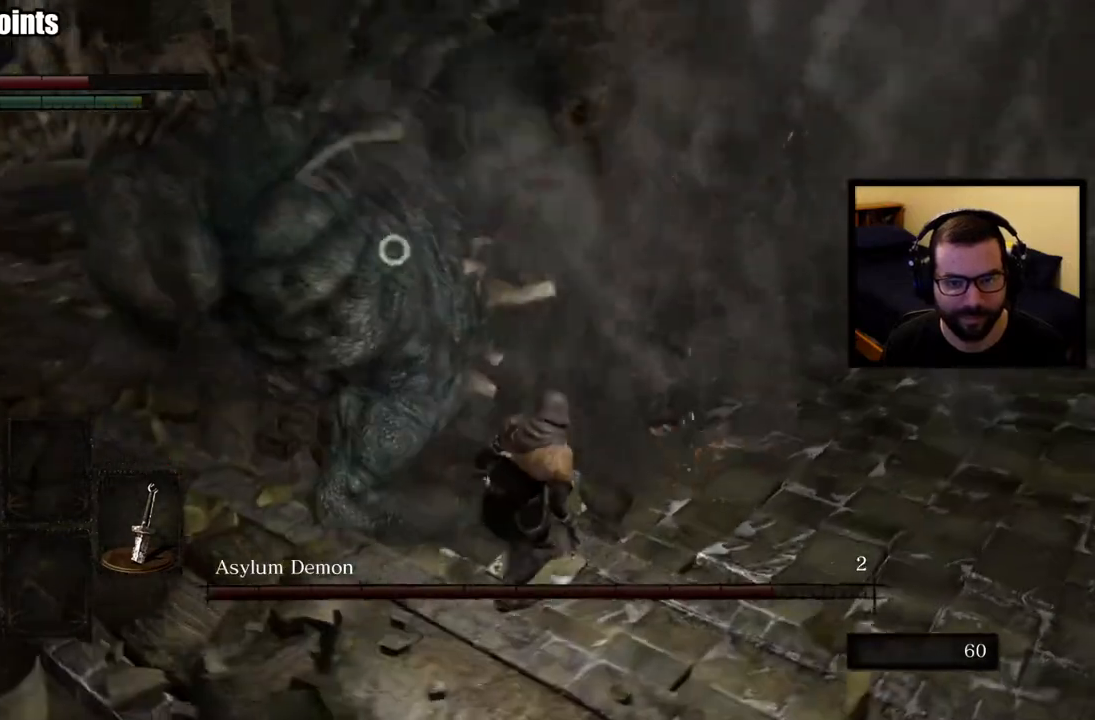
{"buttons": [], "left_stick": "down", "right_stick": "center", "events": [[17, "CIRCLE", "down"], [100, "CIRCLE", "up"], [150, "left_stick", "down"]]}
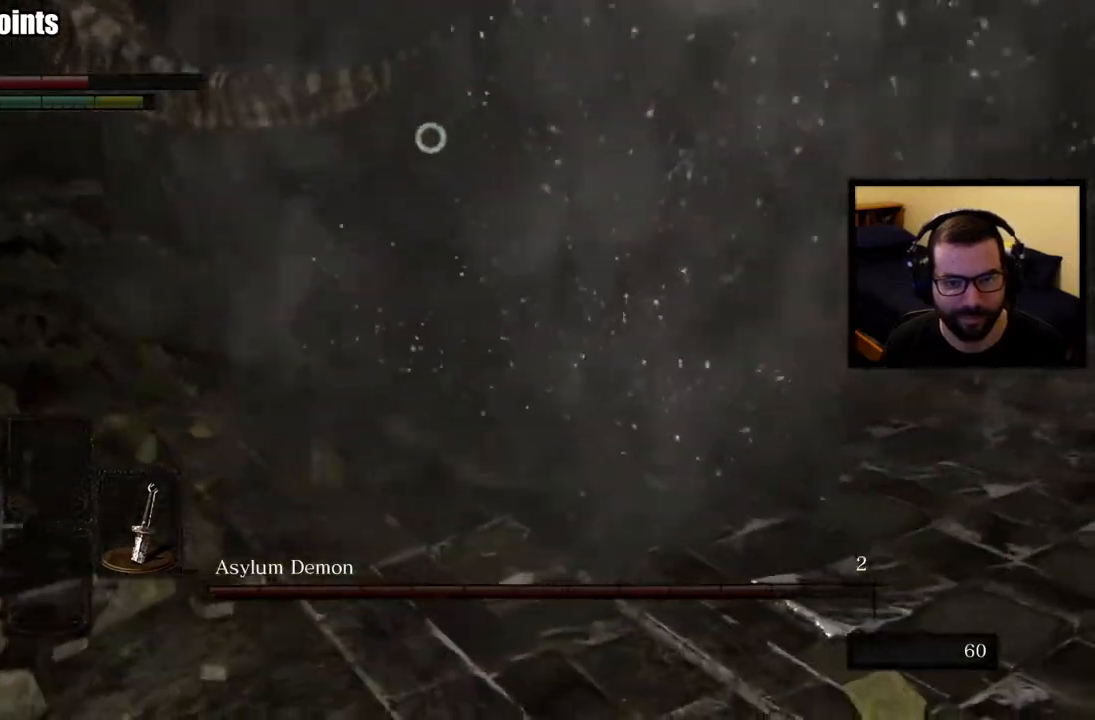
{"buttons": [], "left_stick": "up", "right_stick": "center", "events": [[33, "left_stick", "up-right"], [367, "left_stick", "up"]]}
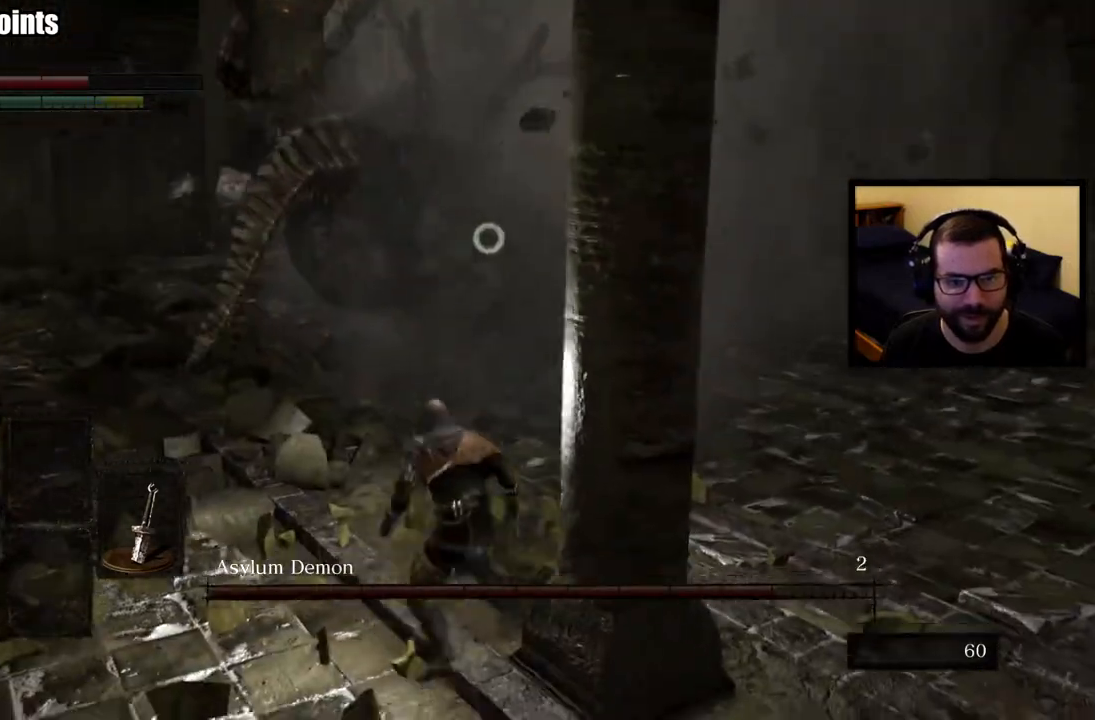
{"buttons": [], "left_stick": "up-left", "right_stick": "center", "events": [[100, "left_stick", "up-left"]]}
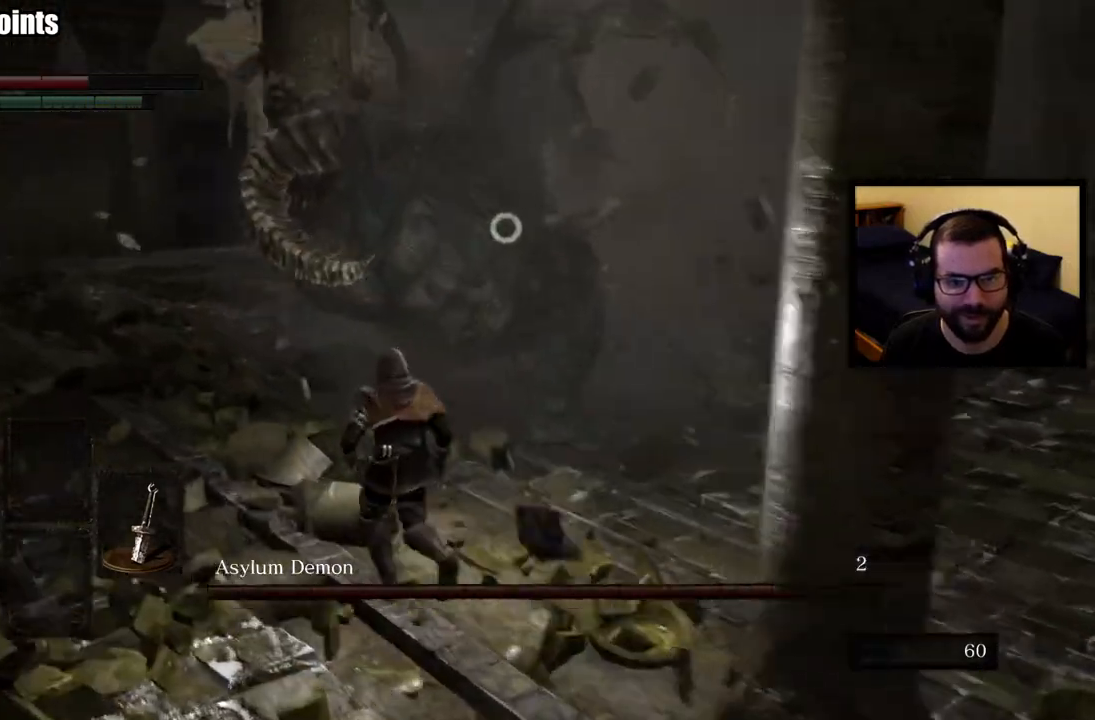
{"buttons": ["R1"], "left_stick": "up-left", "right_stick": "center", "events": [[467, "R1", "down"]]}
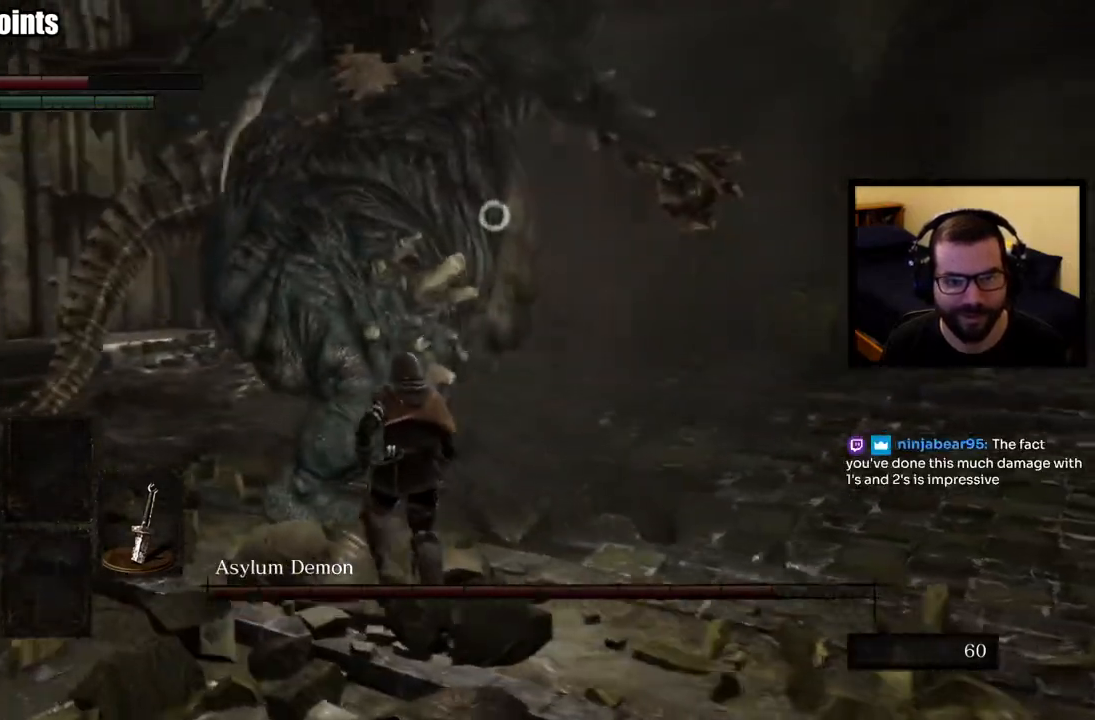
{"buttons": [], "left_stick": "up-left", "right_stick": "center", "events": [[100, "R1", "up"]]}
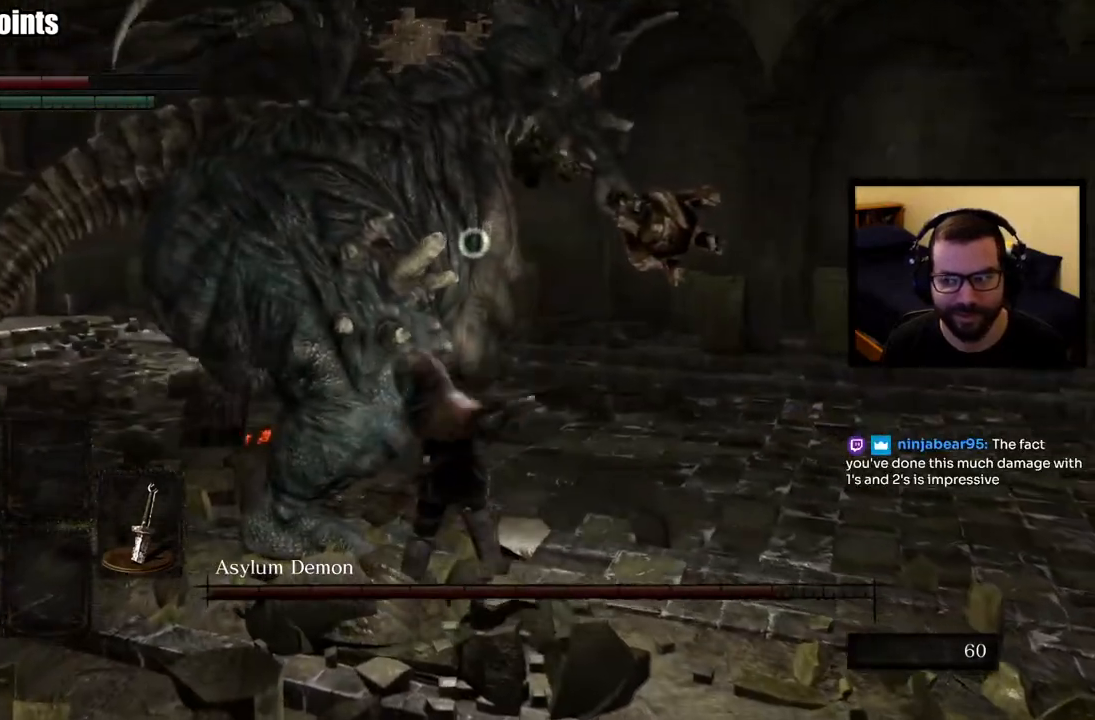
{"buttons": [], "left_stick": "up-left", "right_stick": "center", "events": [[183, "R1", "down"], [283, "R1", "up"], [350, "R1", "down"], [483, "R1", "up"]]}
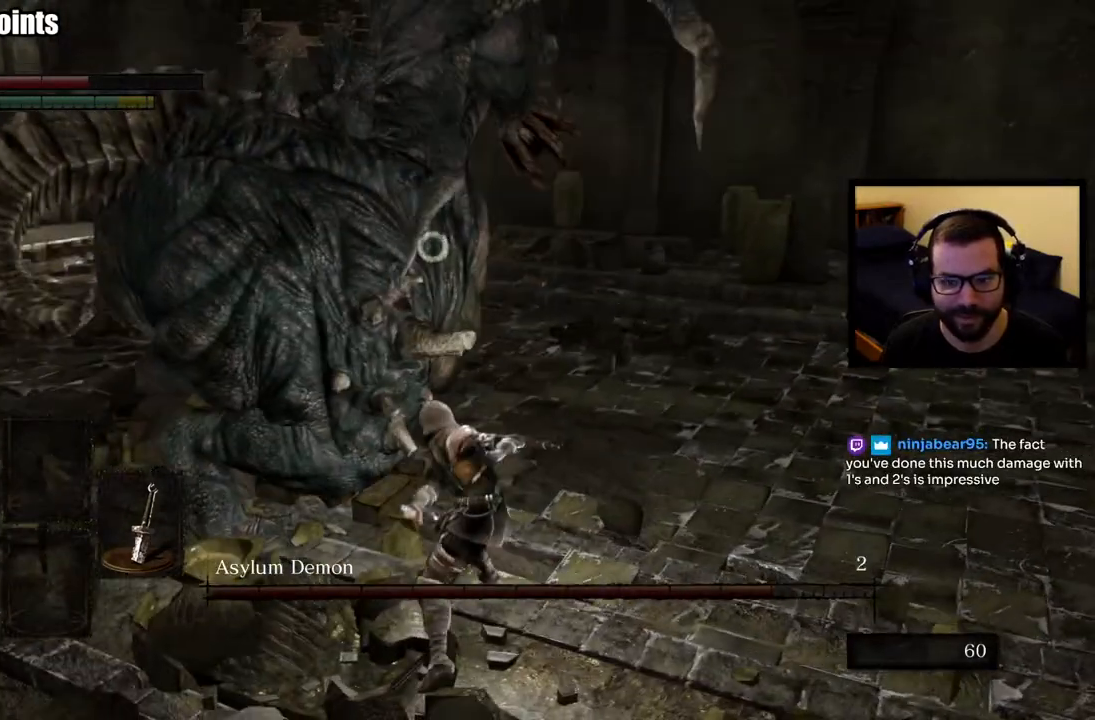
{"buttons": ["CIRCLE"], "left_stick": "up-right", "right_stick": "center", "events": [[467, "CIRCLE", "down"], [483, "left_stick", "up-right"]]}
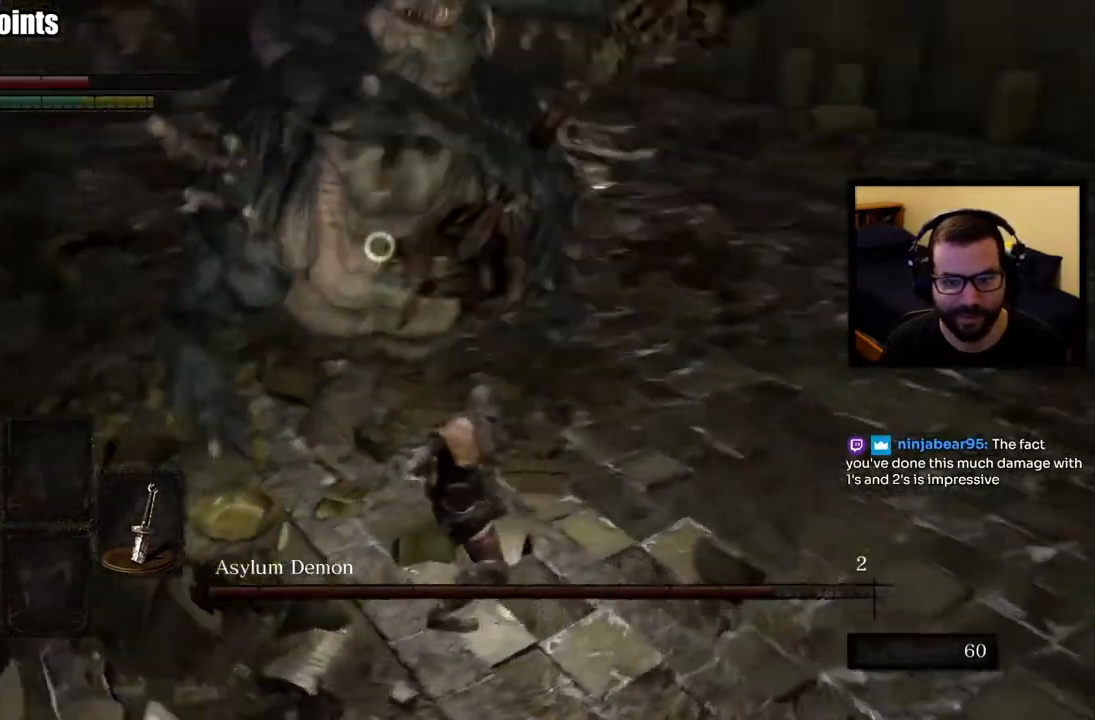
{"buttons": [], "left_stick": "right", "right_stick": "center", "events": [[50, "CIRCLE", "up"], [183, "left_stick", "right"]]}
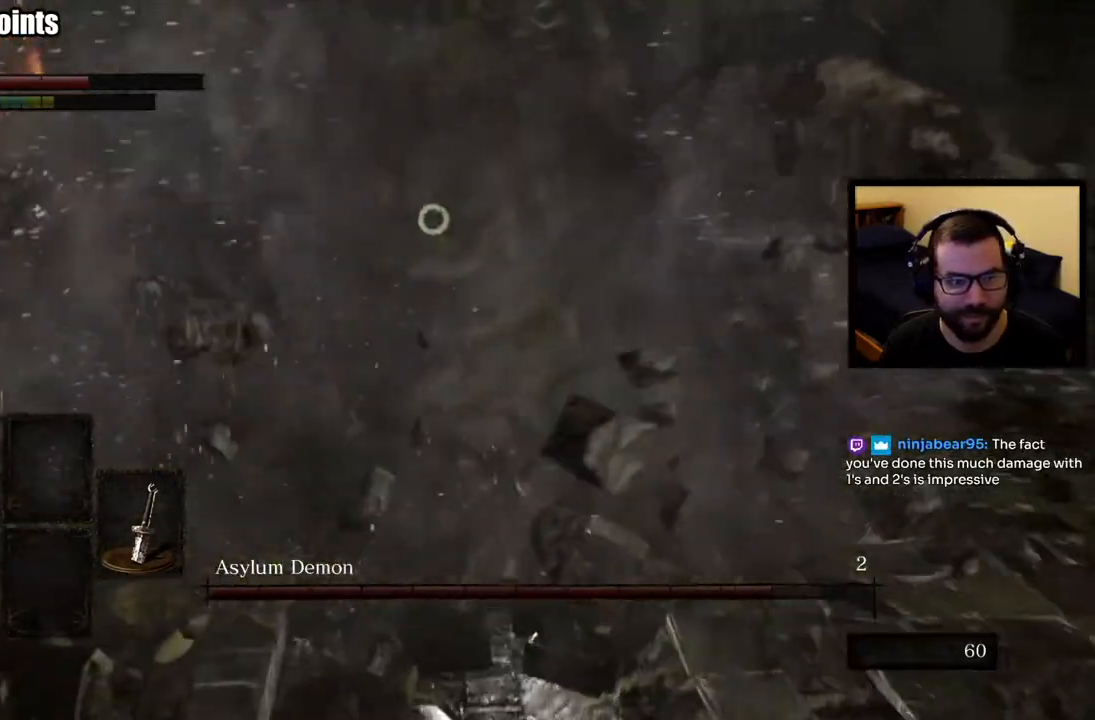
{"buttons": [], "left_stick": "down-right", "right_stick": "center", "events": [[417, "left_stick", "down-right"]]}
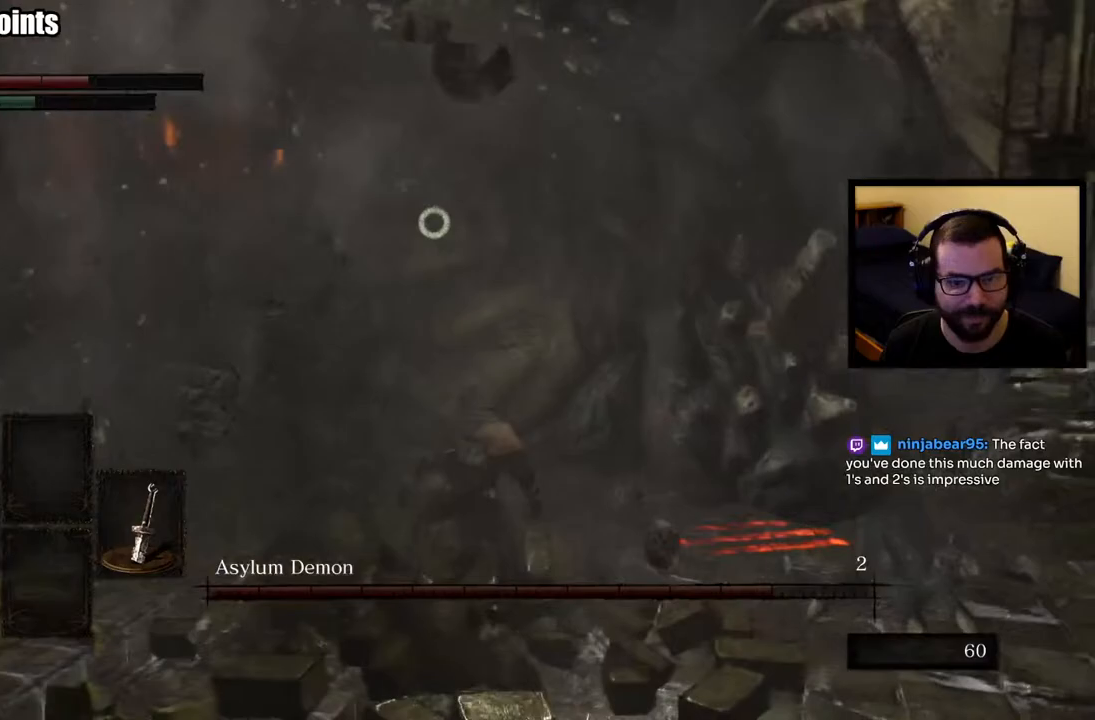
{"buttons": [], "left_stick": "down-right", "right_stick": "center", "events": []}
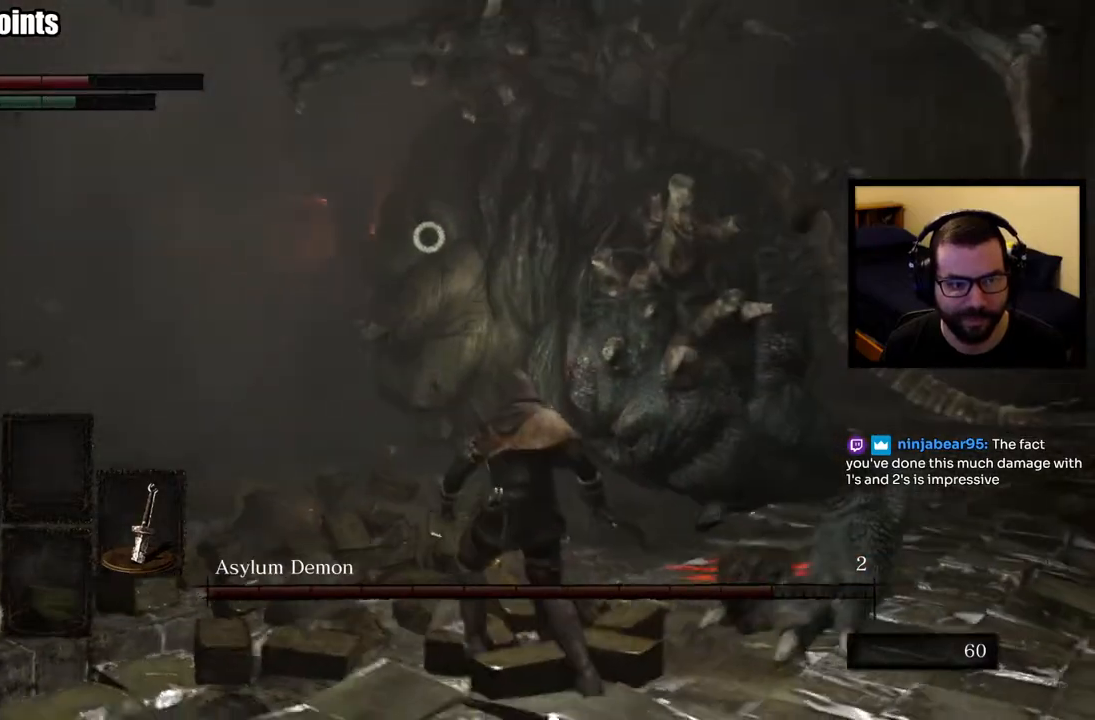
{"buttons": ["R1"], "left_stick": "up-right", "right_stick": "center", "events": [[167, "left_stick", "right"], [383, "left_stick", "up-right"], [500, "R1", "down"]]}
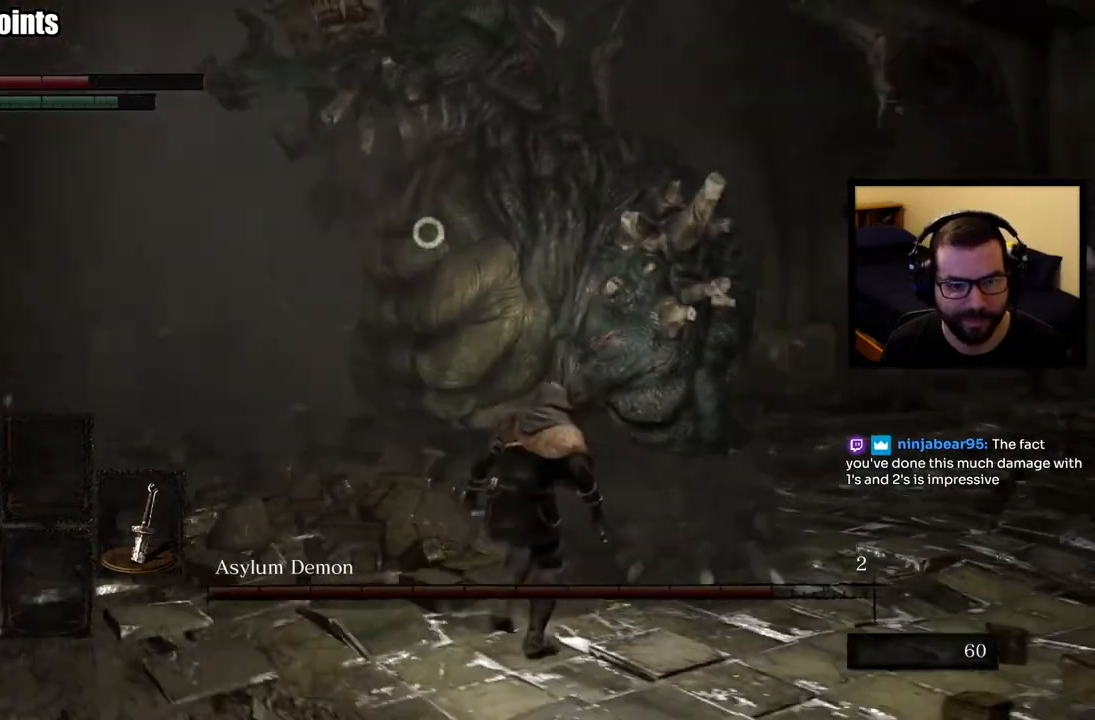
{"buttons": [], "left_stick": "up-right", "right_stick": "center", "events": [[117, "R1", "up"]]}
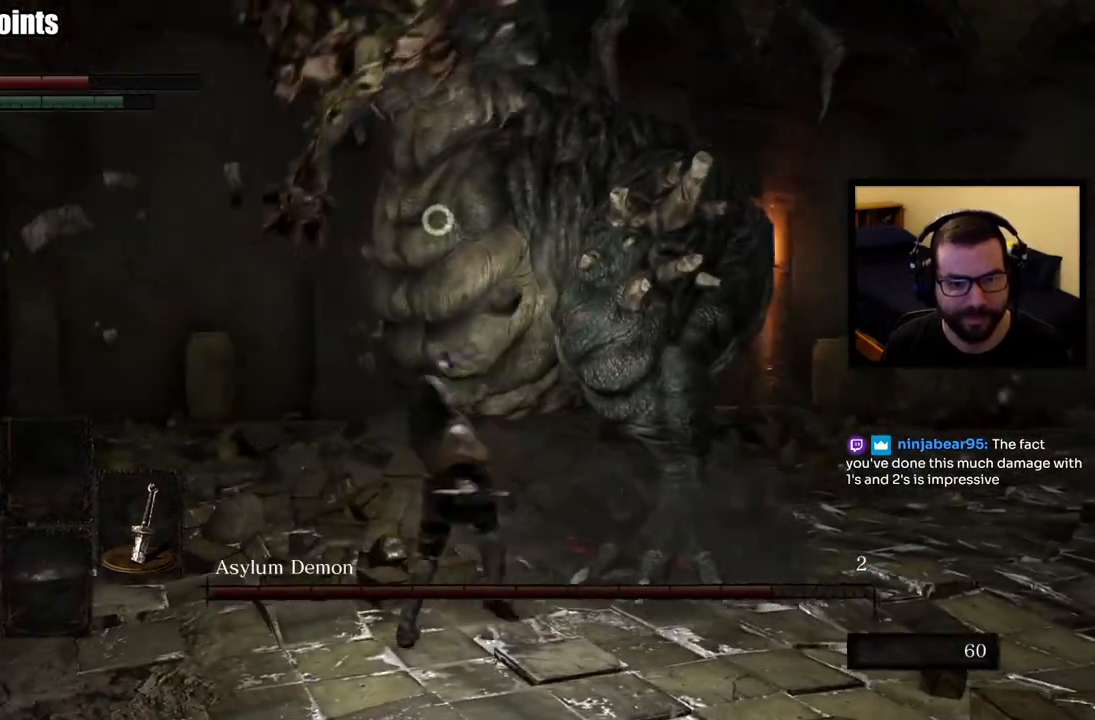
{"buttons": [], "left_stick": "up-right", "right_stick": "center", "events": [[283, "R1", "down"], [417, "R1", "up"]]}
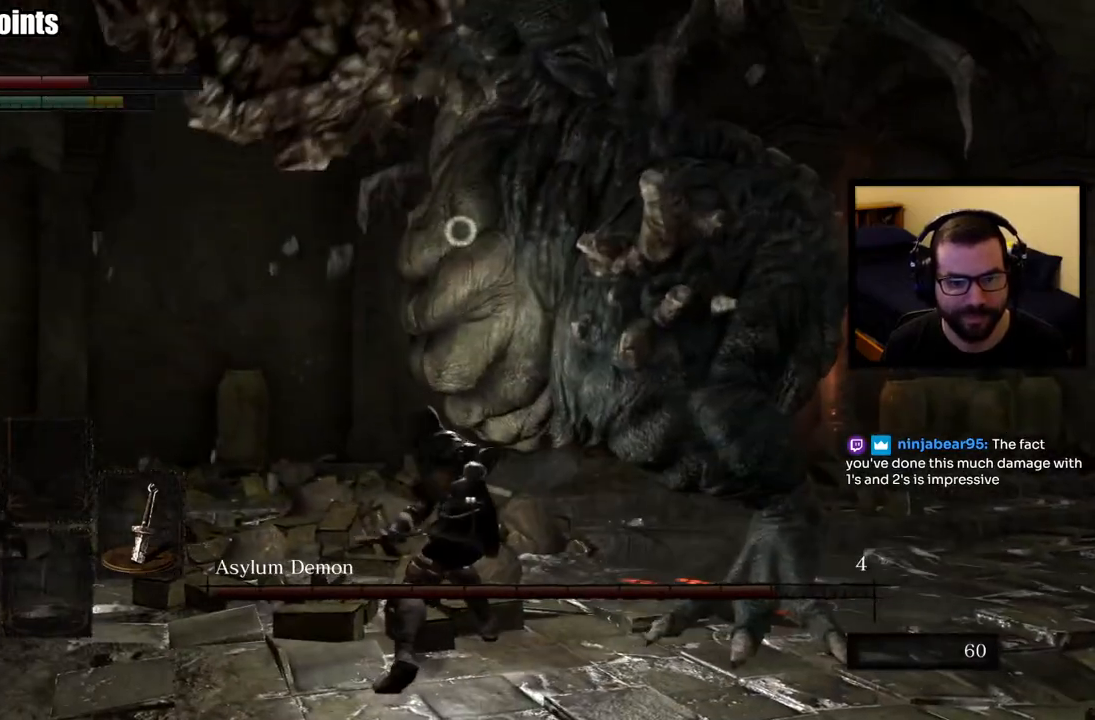
{"buttons": [], "left_stick": "up-right", "right_stick": "center", "events": []}
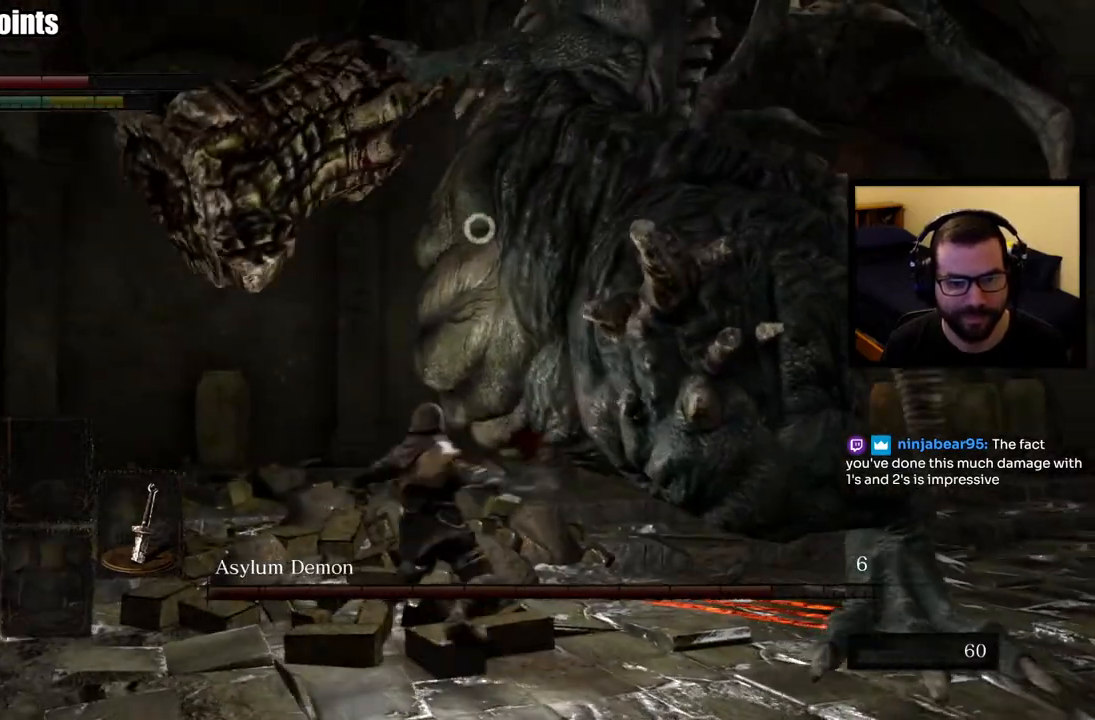
{"buttons": ["CIRCLE"], "left_stick": "up-left", "right_stick": "center", "events": [[200, "left_stick", "up"], [367, "left_stick", "up-left"], [467, "CIRCLE", "down"]]}
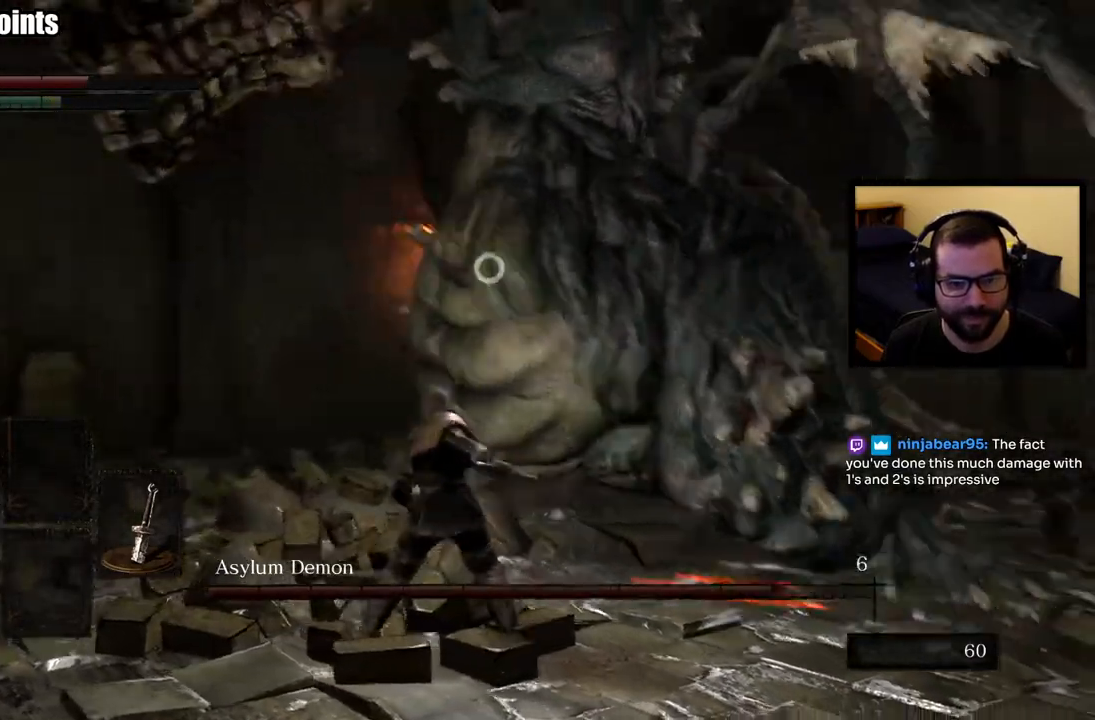
{"buttons": [], "left_stick": "up-left", "right_stick": "center", "events": [[83, "CIRCLE", "up"]]}
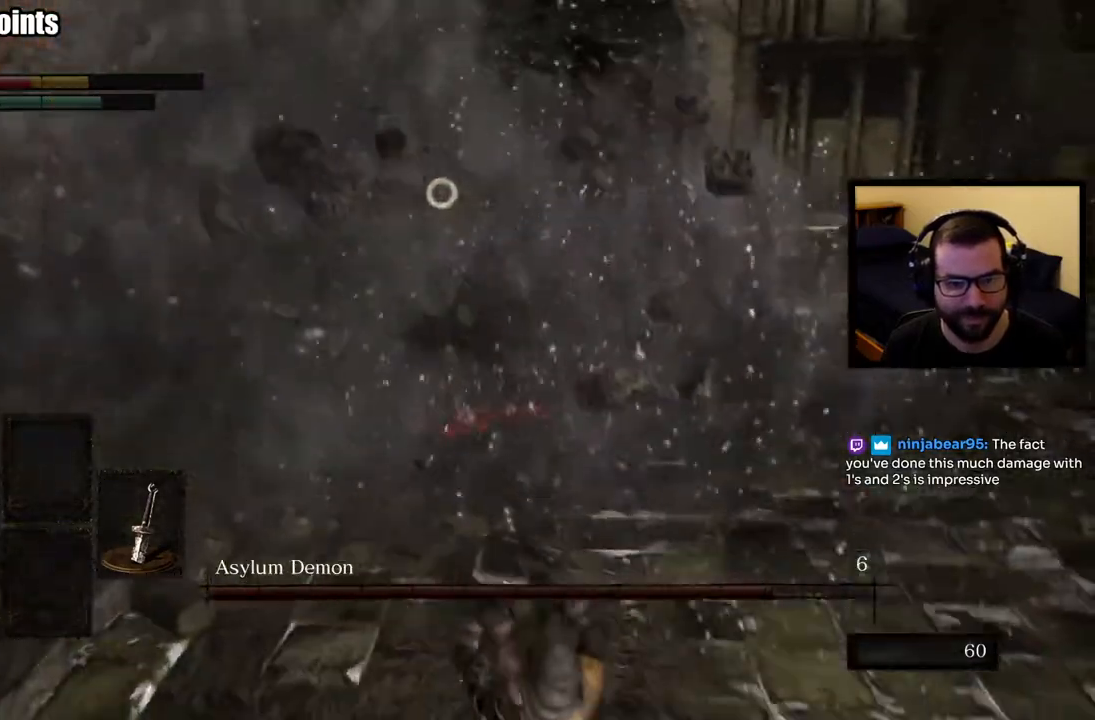
{"buttons": [], "left_stick": "up-left", "right_stick": "center", "events": [[33, "left_stick", "left"], [400, "left_stick", "up-left"]]}
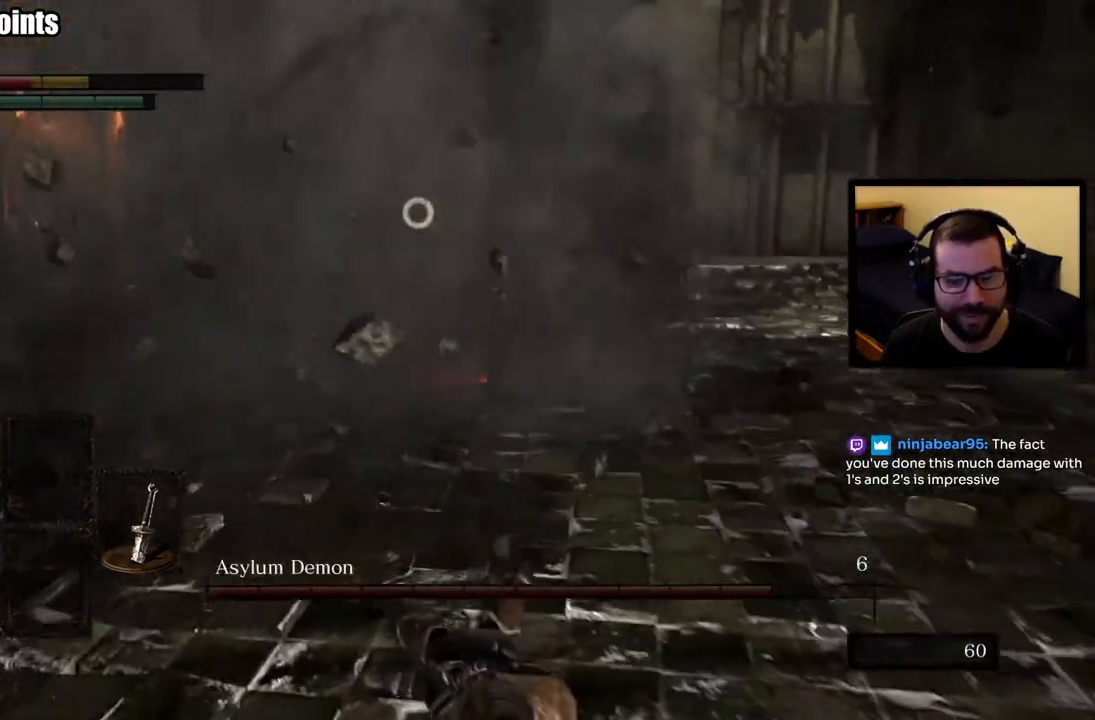
{"buttons": [], "left_stick": "right", "right_stick": "center", "events": [[50, "left_stick", "up-right"], [200, "left_stick", "down-right"], [300, "CIRCLE", "down"], [400, "CIRCLE", "up"], [483, "left_stick", "right"]]}
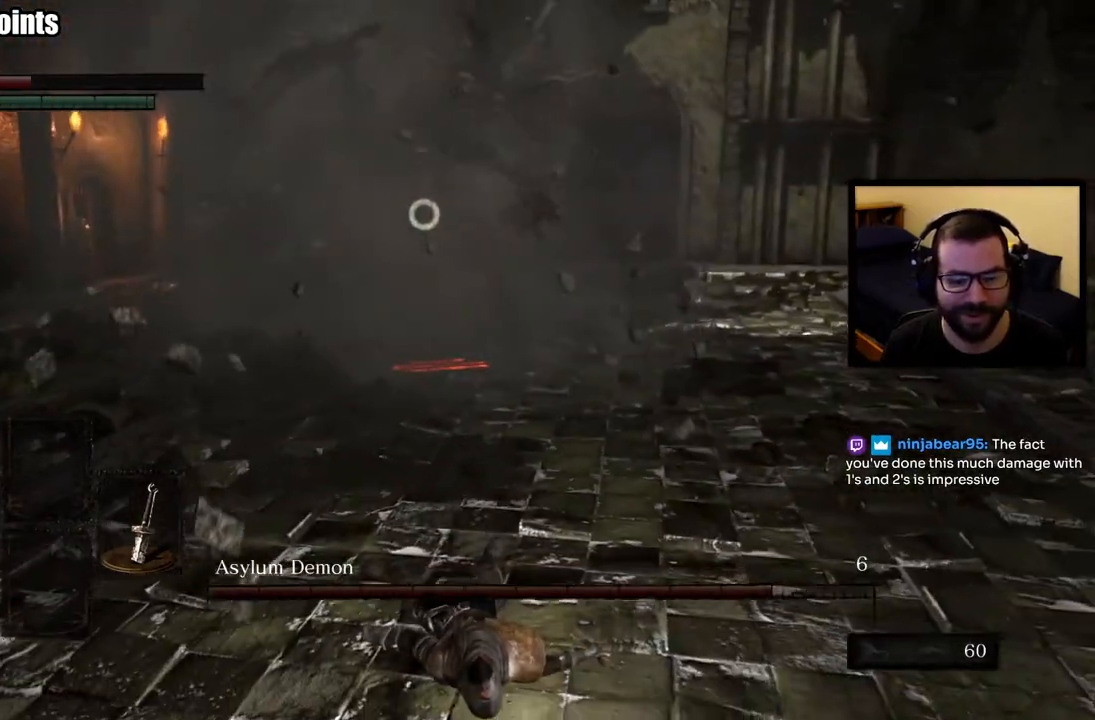
{"buttons": [], "left_stick": "up-right", "right_stick": "center", "events": [[50, "left_stick", "up-right"], [133, "CIRCLE", "down"], [217, "CIRCLE", "up"]]}
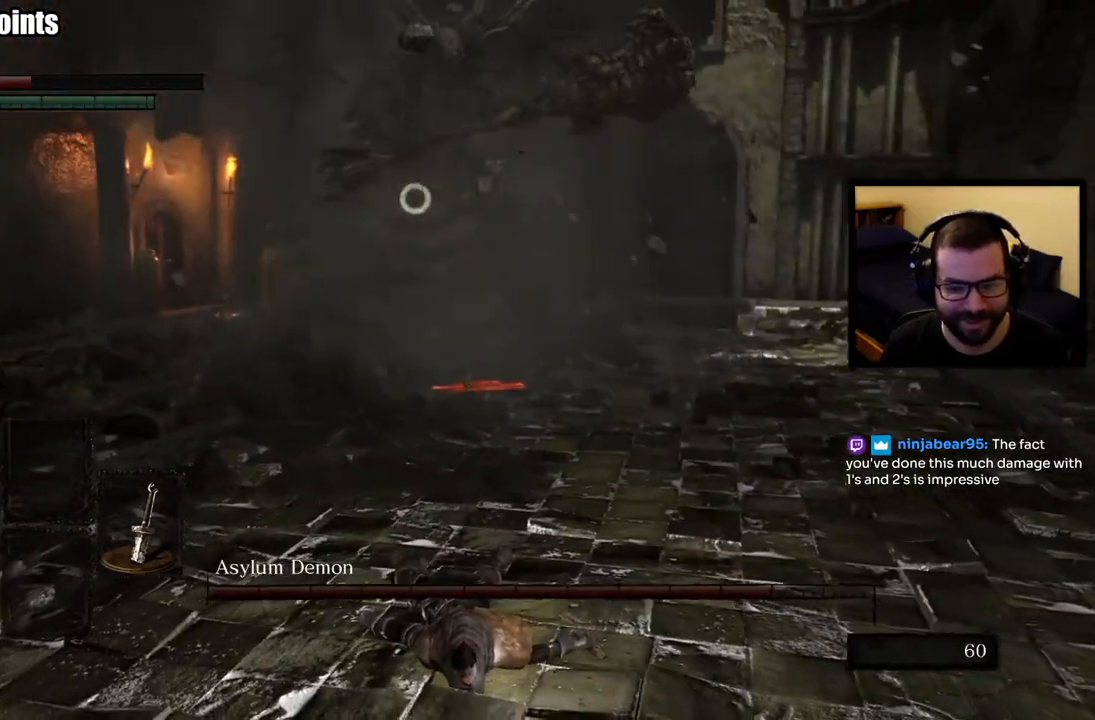
{"buttons": [], "left_stick": "up", "right_stick": "center", "events": [[83, "left_stick", "up"]]}
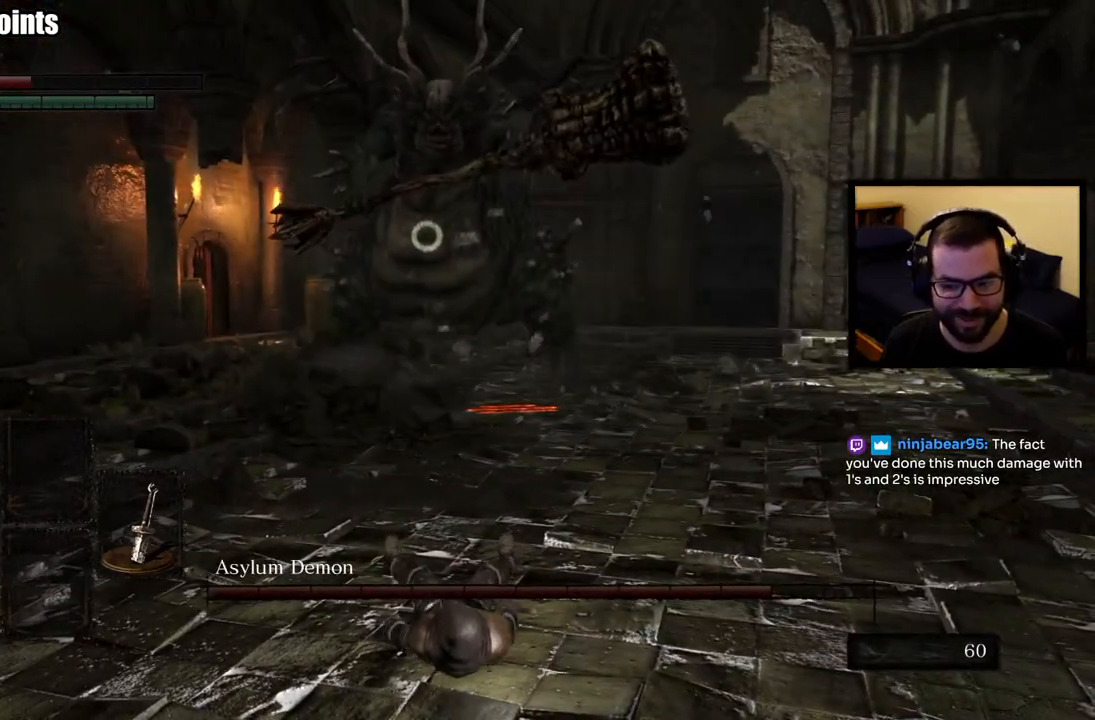
{"buttons": [], "left_stick": "up", "right_stick": "center", "events": []}
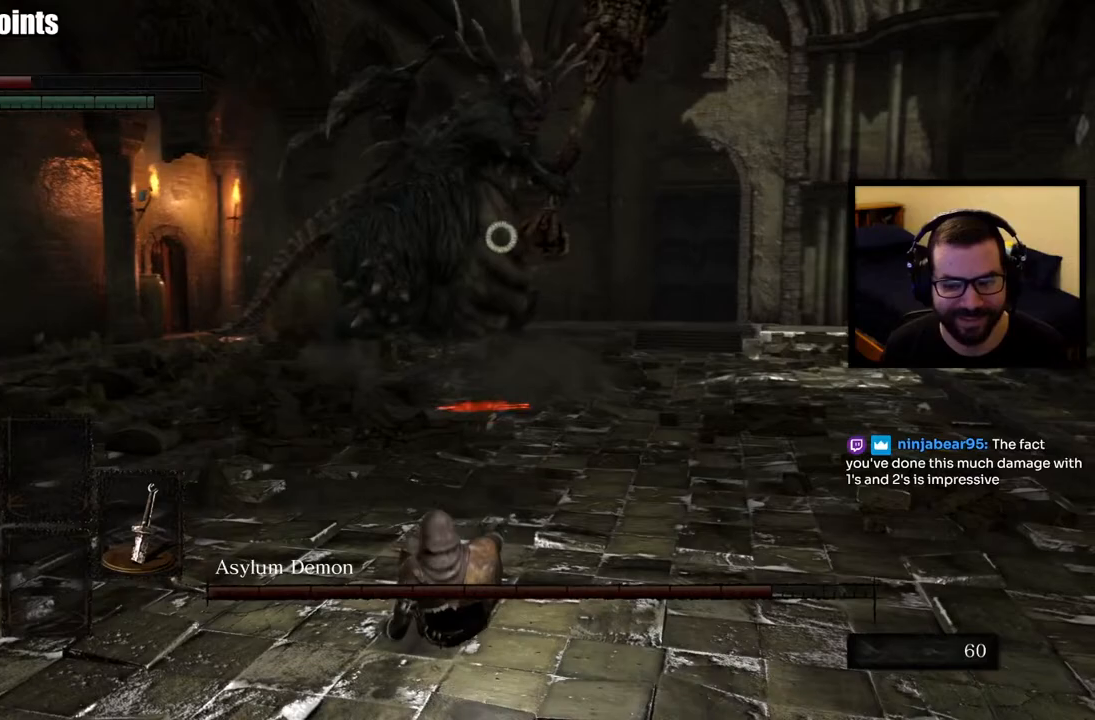
{"buttons": [], "left_stick": "up", "right_stick": "center", "events": []}
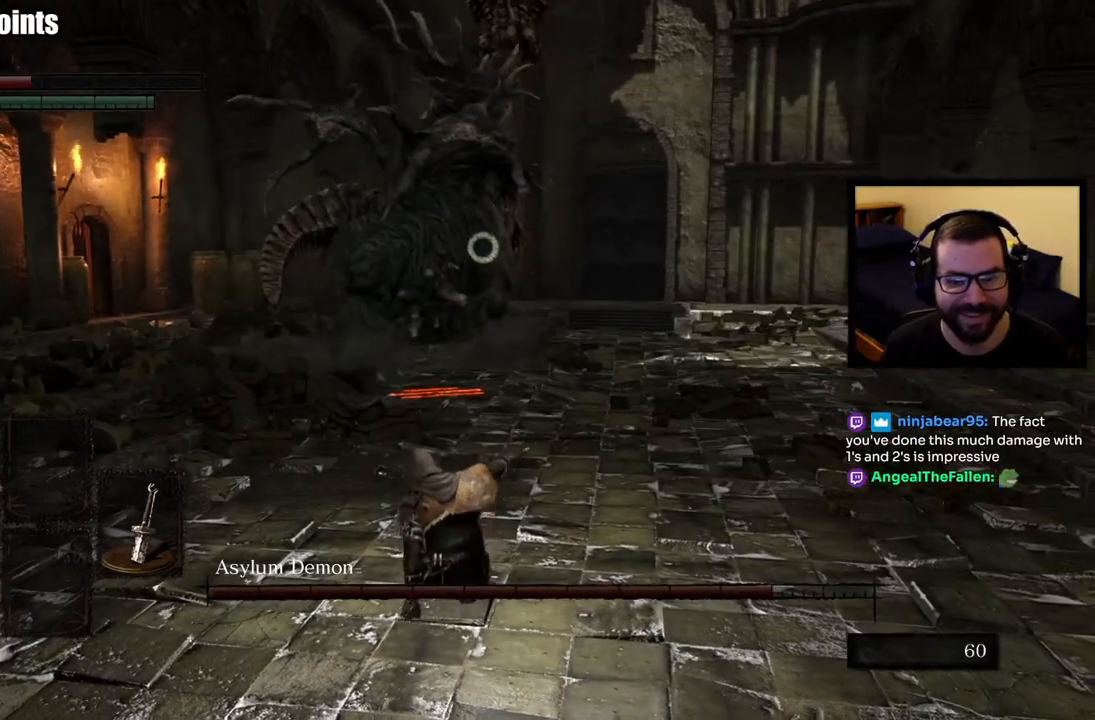
{"buttons": [], "left_stick": "up", "right_stick": "center", "events": []}
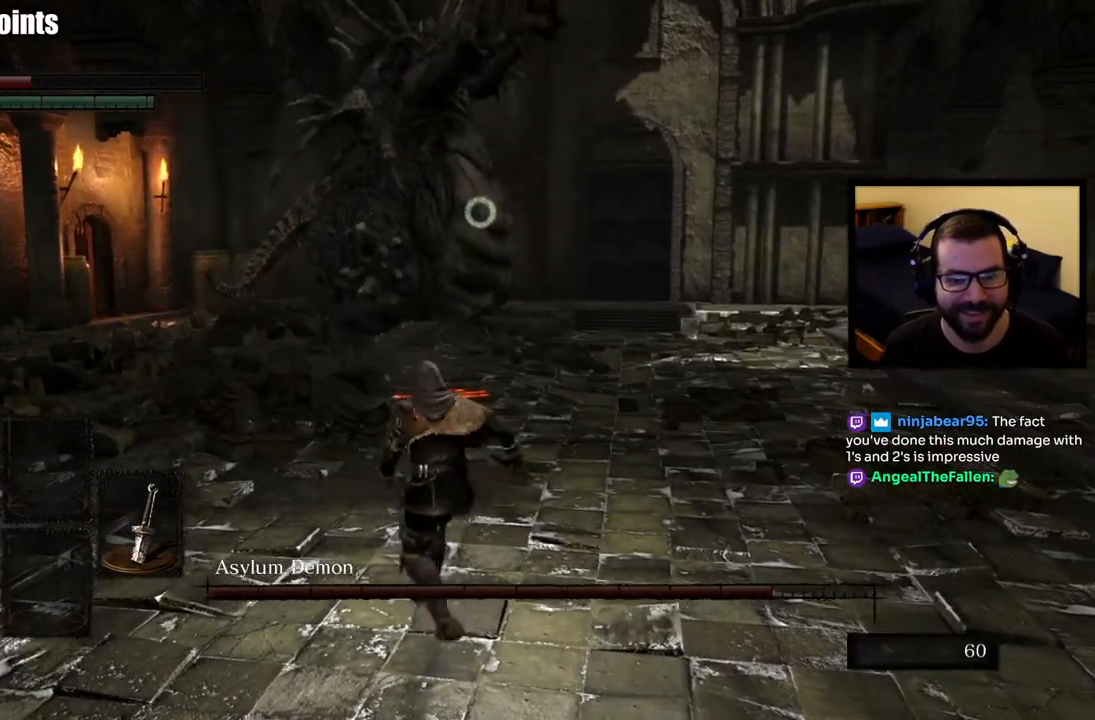
{"buttons": [], "left_stick": "up", "right_stick": "center", "events": []}